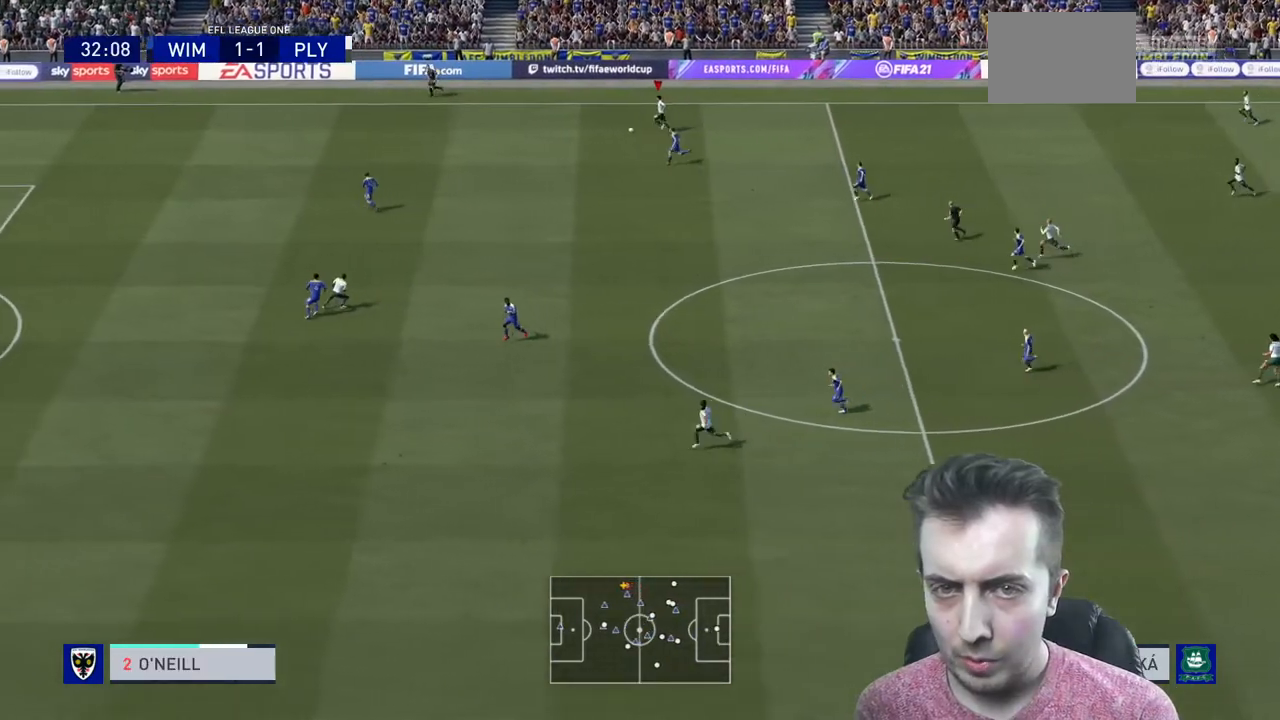
Gameplay with a controller (Xbox layout); each line is a JSON object with the inputs held at the frame after it. "events" lists button and stick changes between this image and that frame as [ms after this image, input, new state], when the widget could be followed in between. Not read: L3 R3.
{"buttons": ["R2"], "left_stick": "left", "right_stick": "left", "events": []}
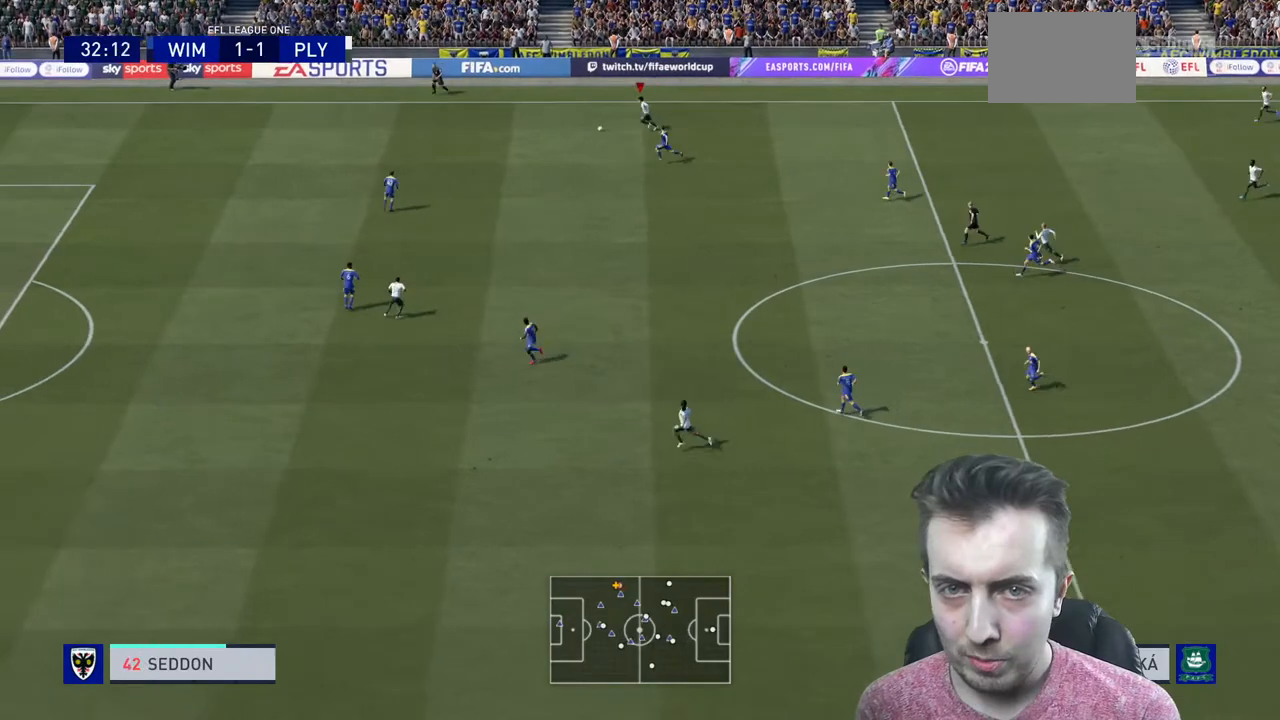
{"buttons": ["R2"], "left_stick": "left", "right_stick": "center", "events": [[300, "right_stick", "center"]]}
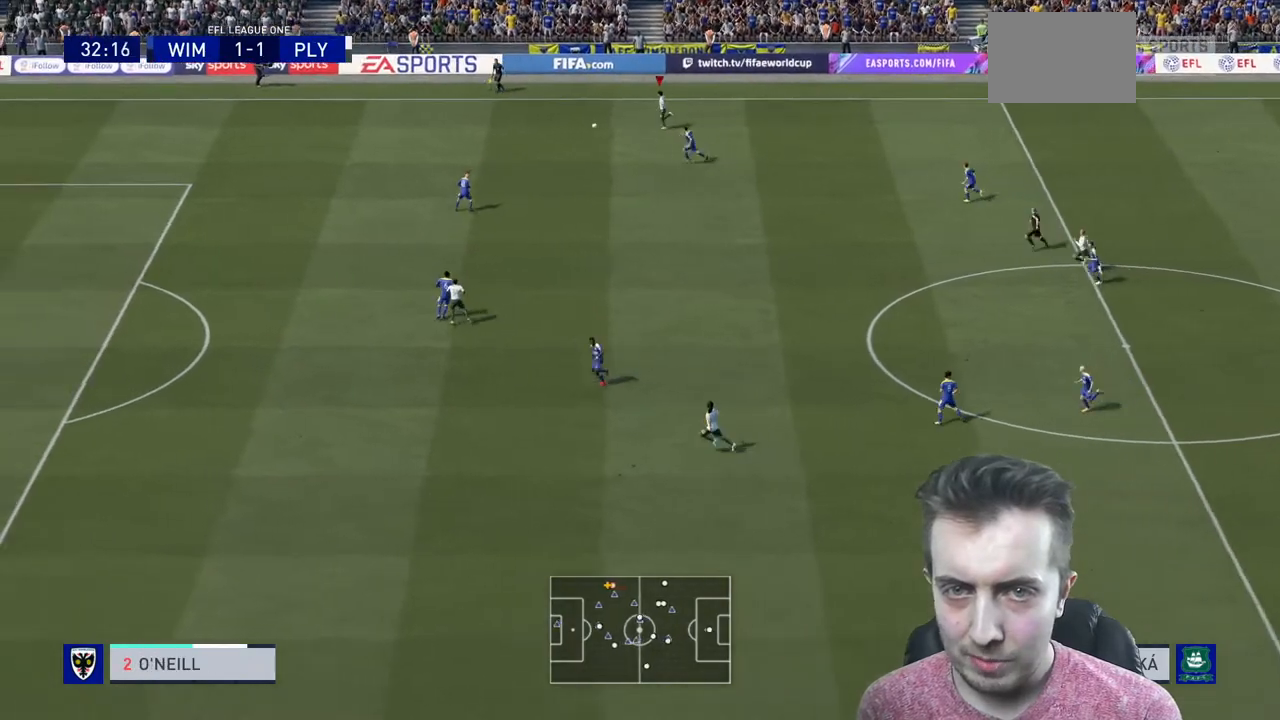
{"buttons": ["R2"], "left_stick": "left", "right_stick": "center", "events": []}
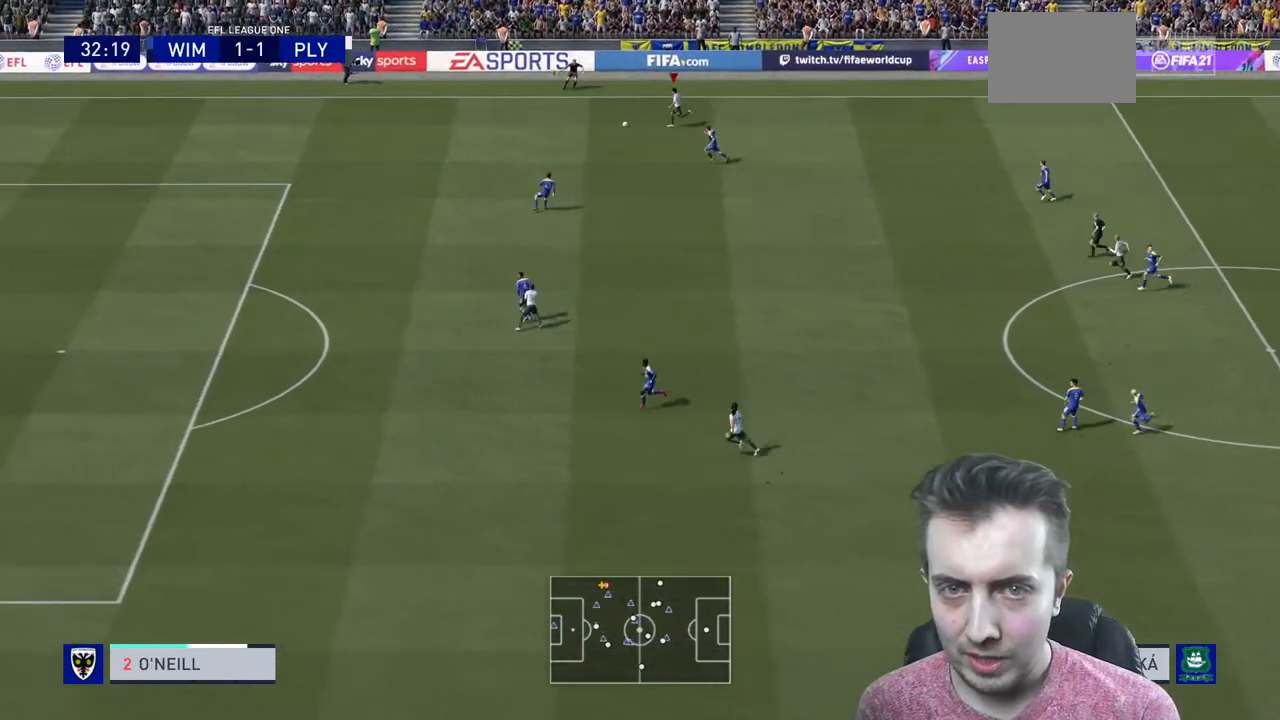
{"buttons": ["R2"], "left_stick": "left", "right_stick": "left", "events": [[67, "right_stick", "left"]]}
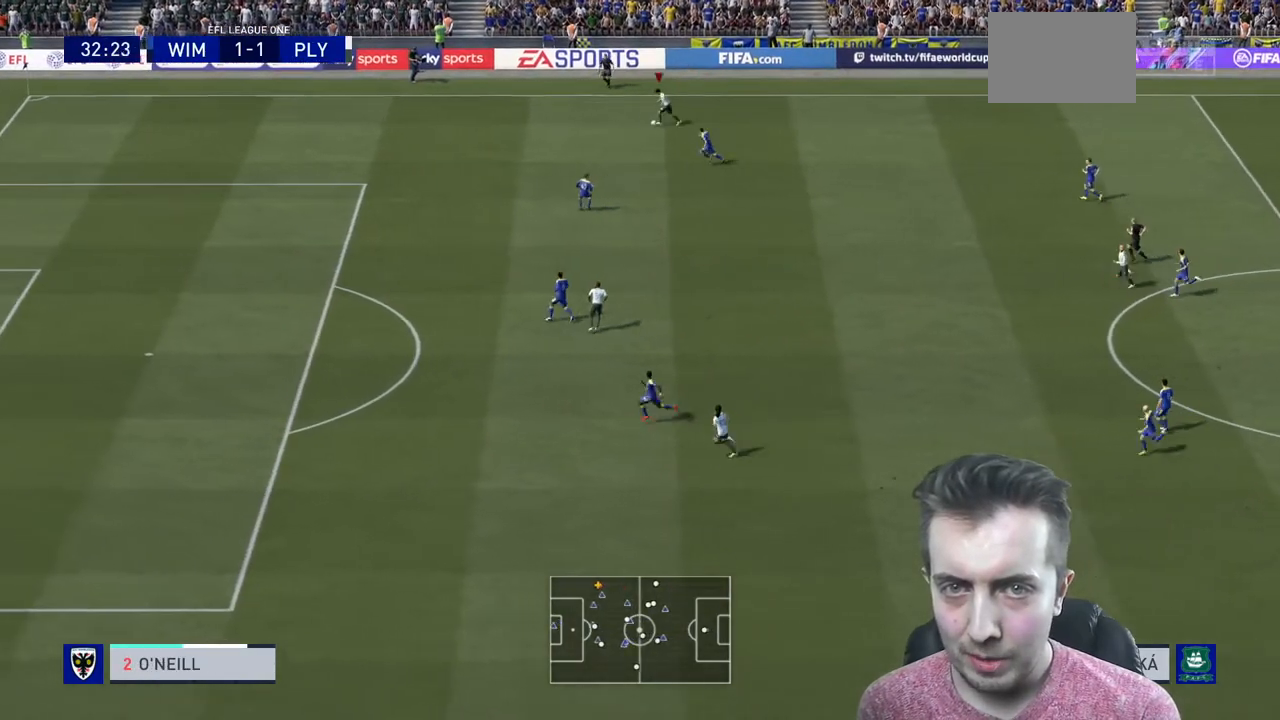
{"buttons": ["R2"], "left_stick": "left", "right_stick": "center", "events": [[400, "right_stick", "center"]]}
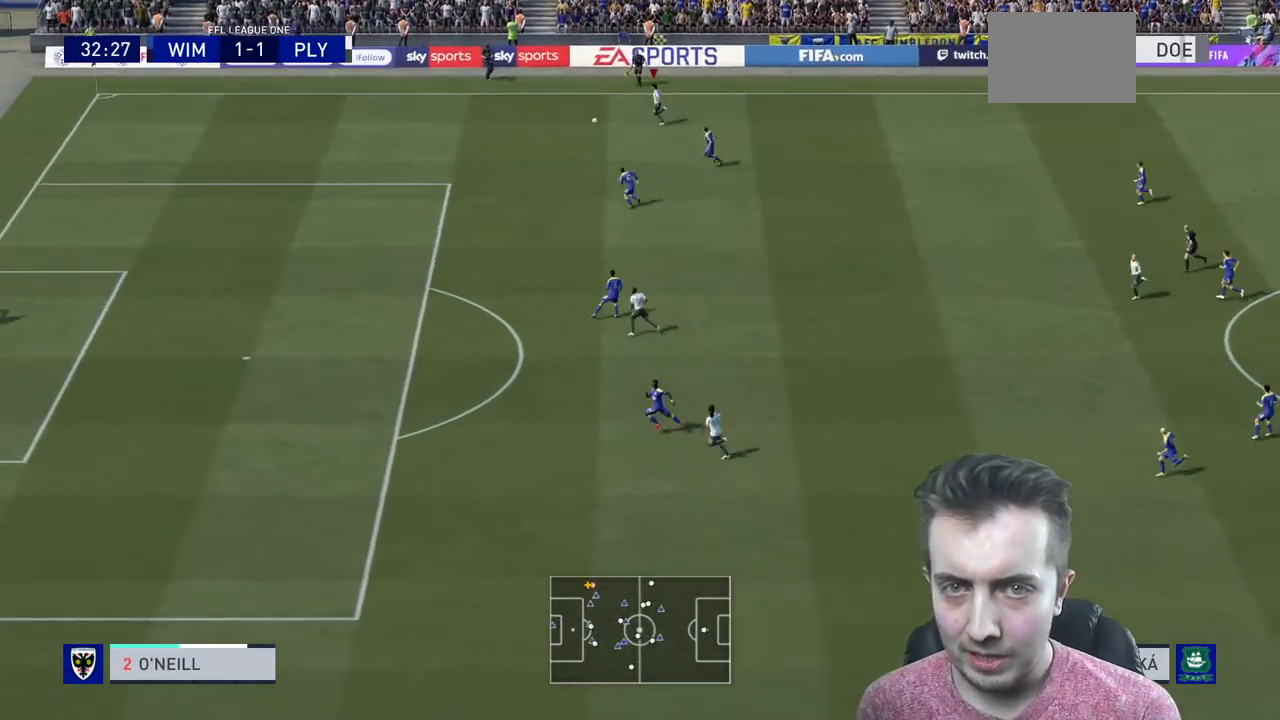
{"buttons": ["R2"], "left_stick": "down-left", "right_stick": "center", "events": [[334, "left_stick", "down-left"]]}
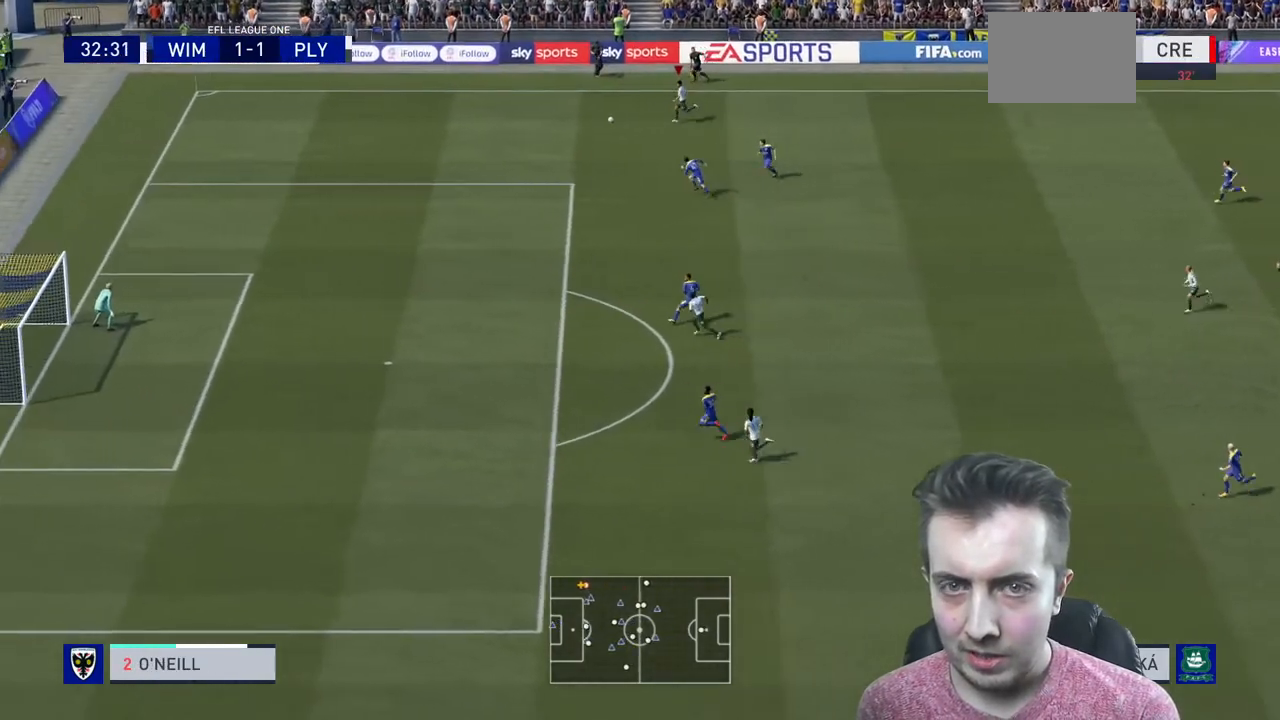
{"buttons": ["R2"], "left_stick": "down-left", "right_stick": "center"}
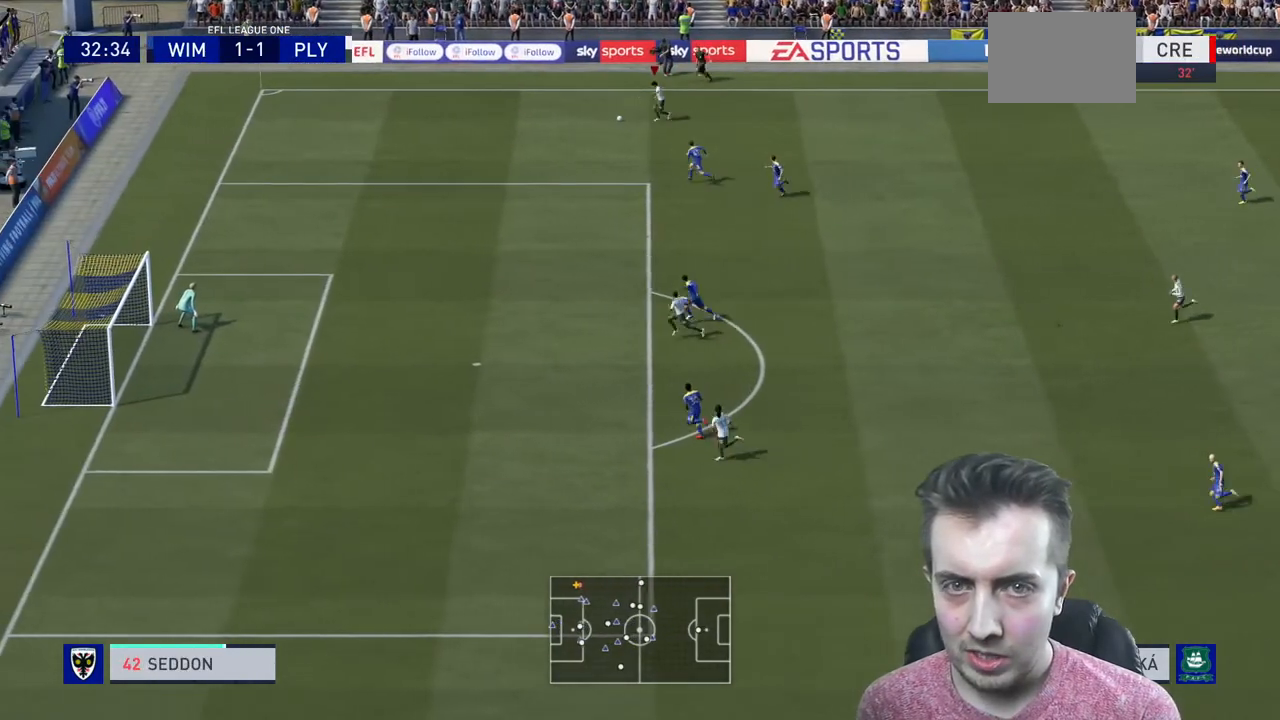
{"buttons": ["R2"], "left_stick": "left", "right_stick": "center", "events": [[167, "left_stick", "center"], [400, "left_stick", "left"]]}
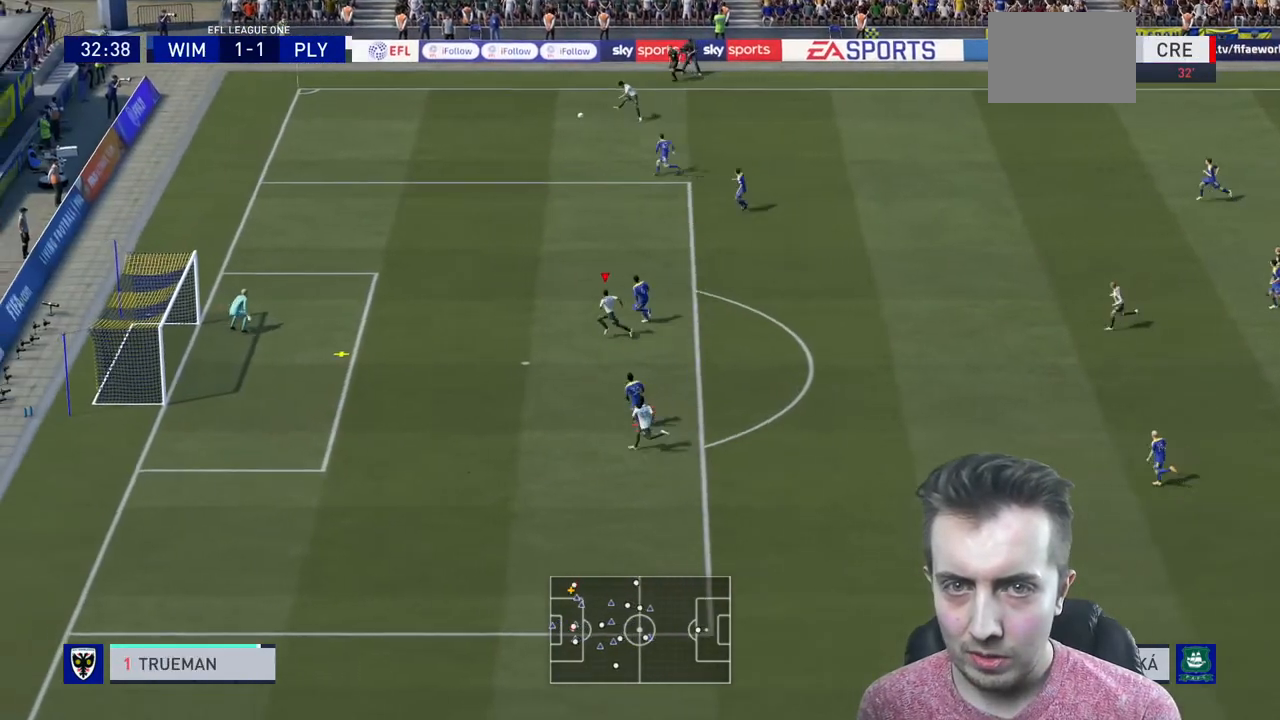
{"buttons": ["R2"], "left_stick": "left", "right_stick": "center", "events": []}
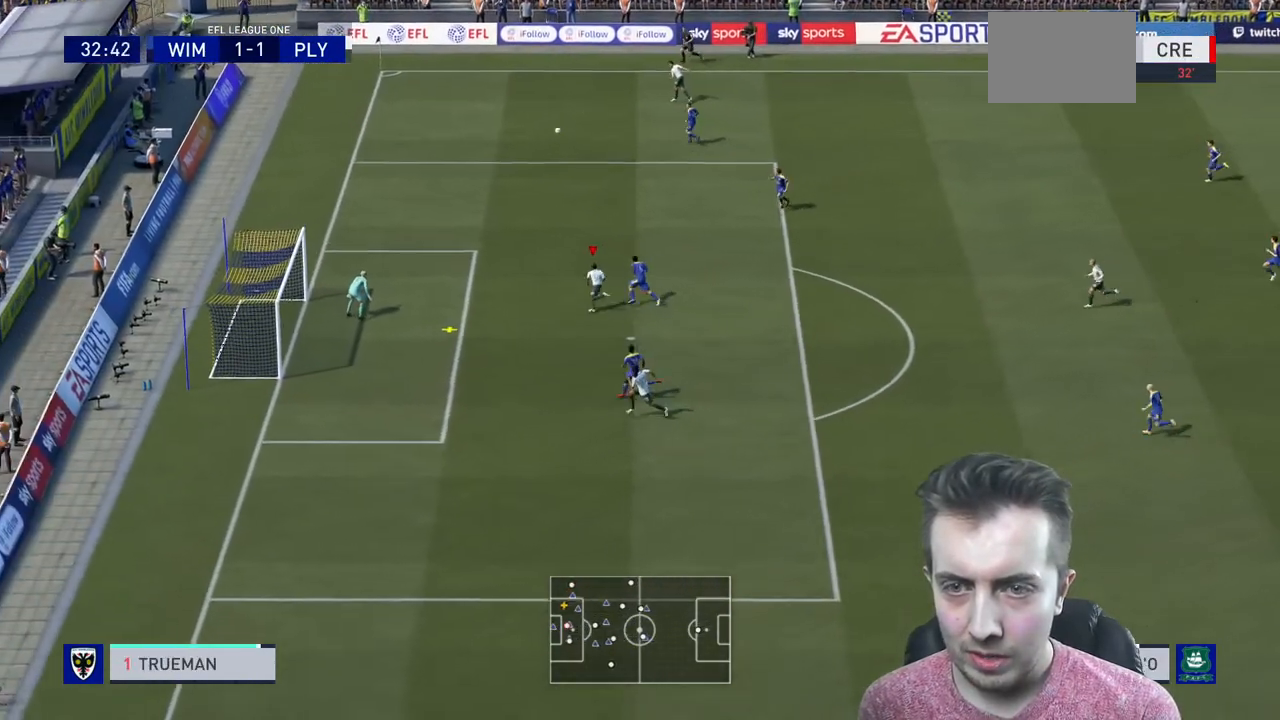
{"buttons": ["R2"], "left_stick": "left", "right_stick": "center", "events": []}
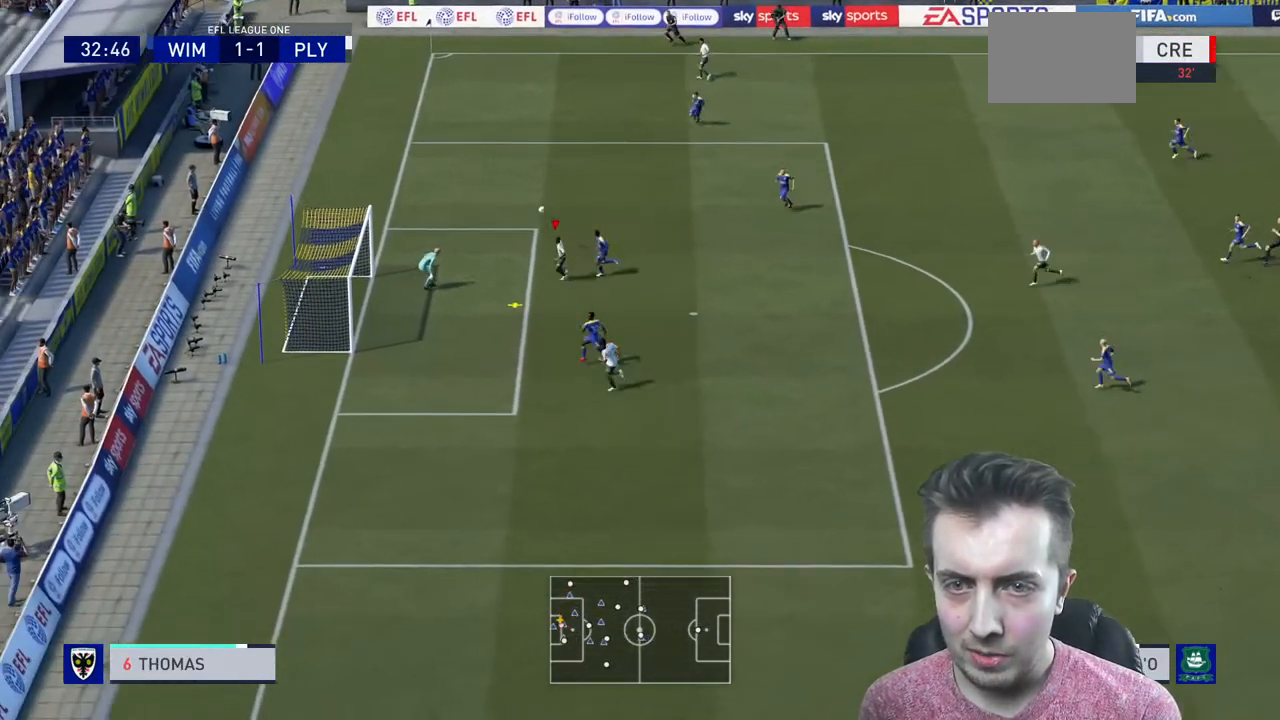
{"buttons": ["R2"], "left_stick": "left", "right_stick": "center", "events": []}
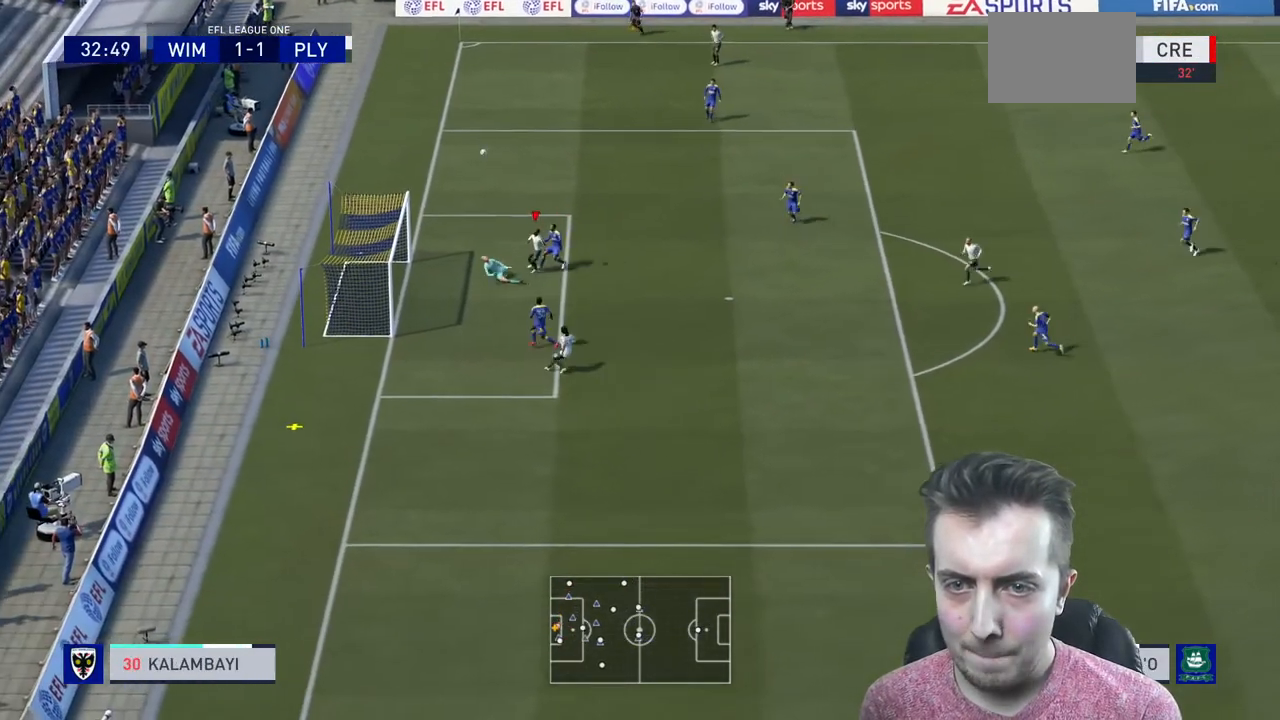
{"buttons": ["R2"], "left_stick": "center", "right_stick": "center", "events": [[367, "left_stick", "down-left"], [467, "left_stick", "center"]]}
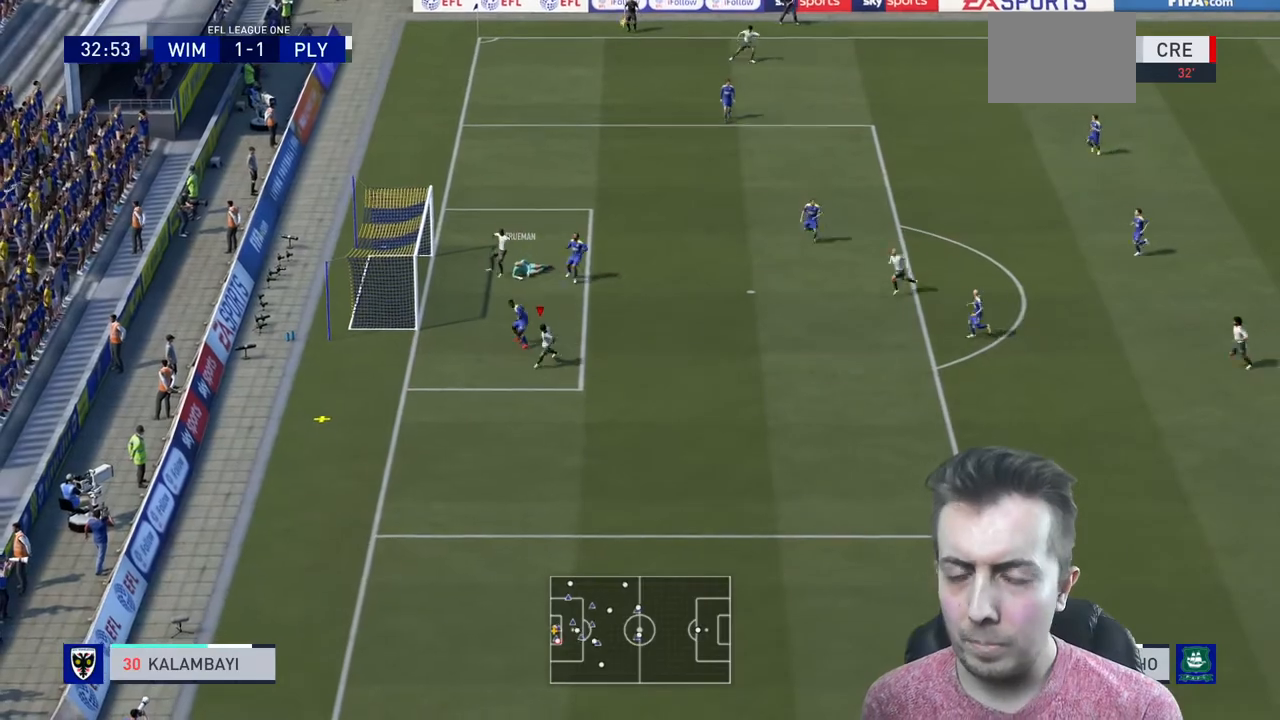
{"buttons": [], "left_stick": "center", "right_stick": "center", "events": [[33, "R2", "up"]]}
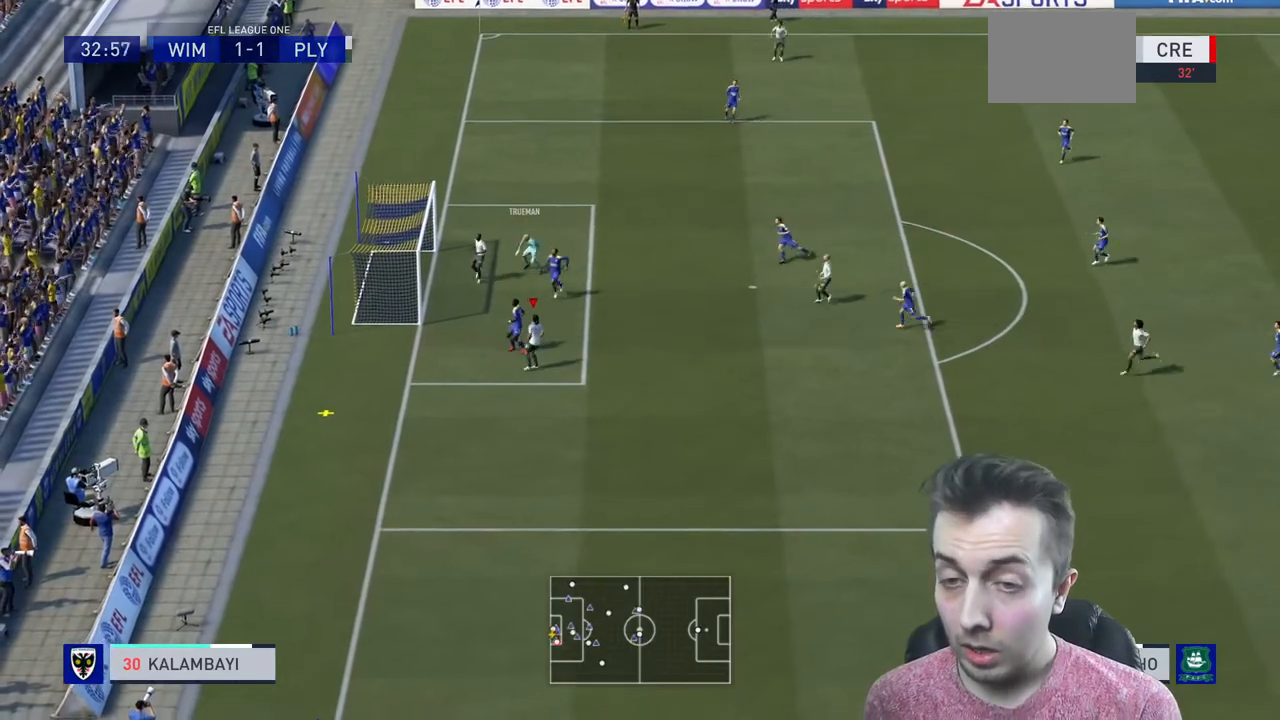
{"buttons": [], "left_stick": "left", "right_stick": "center", "events": [[134, "left_stick", "down"], [367, "left_stick", "left"]]}
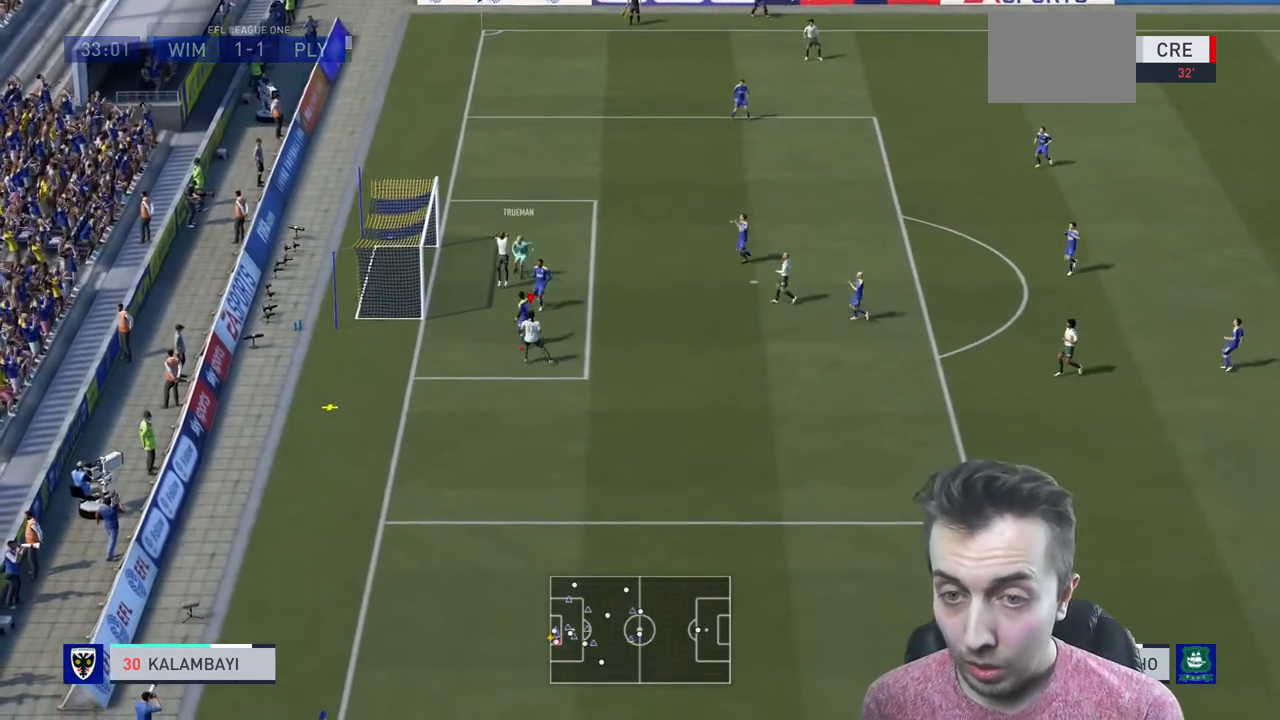
{"buttons": [], "left_stick": "center", "right_stick": "center", "events": [[33, "left_stick", "up-left"], [133, "left_stick", "center"]]}
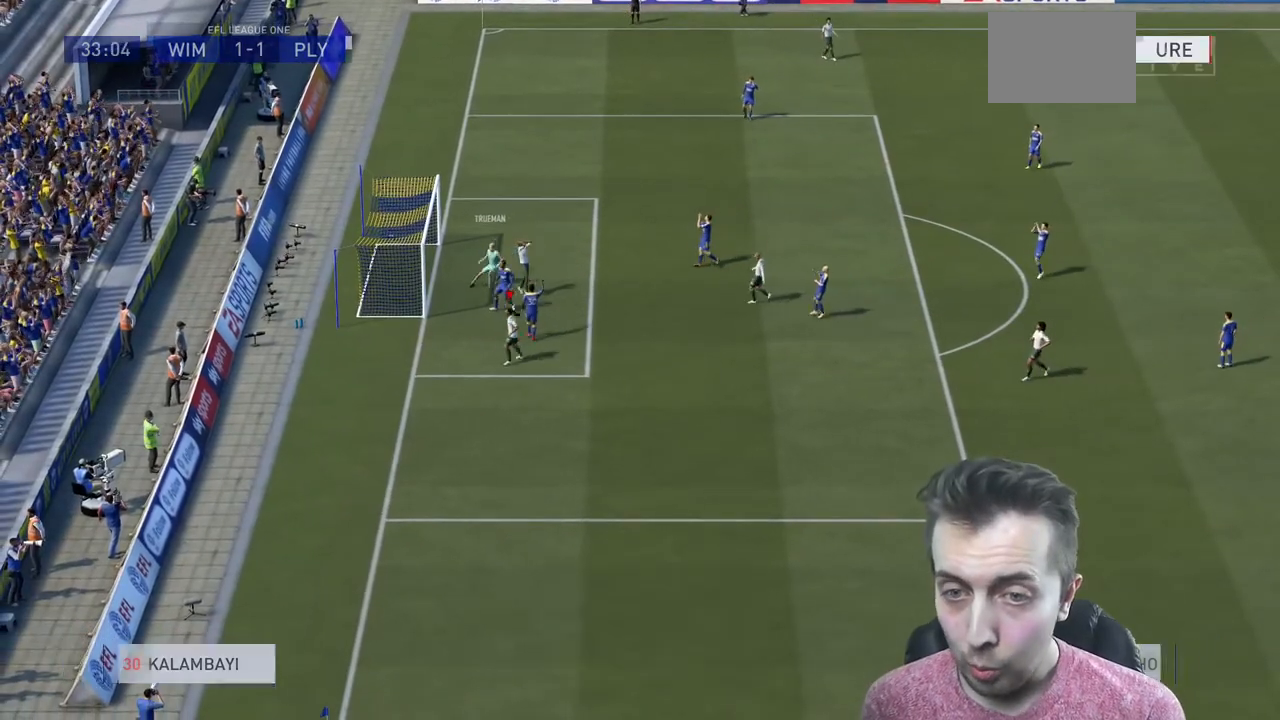
{"buttons": [], "left_stick": "center", "right_stick": "center", "events": [[267, "left_stick", "up"], [400, "left_stick", "center"]]}
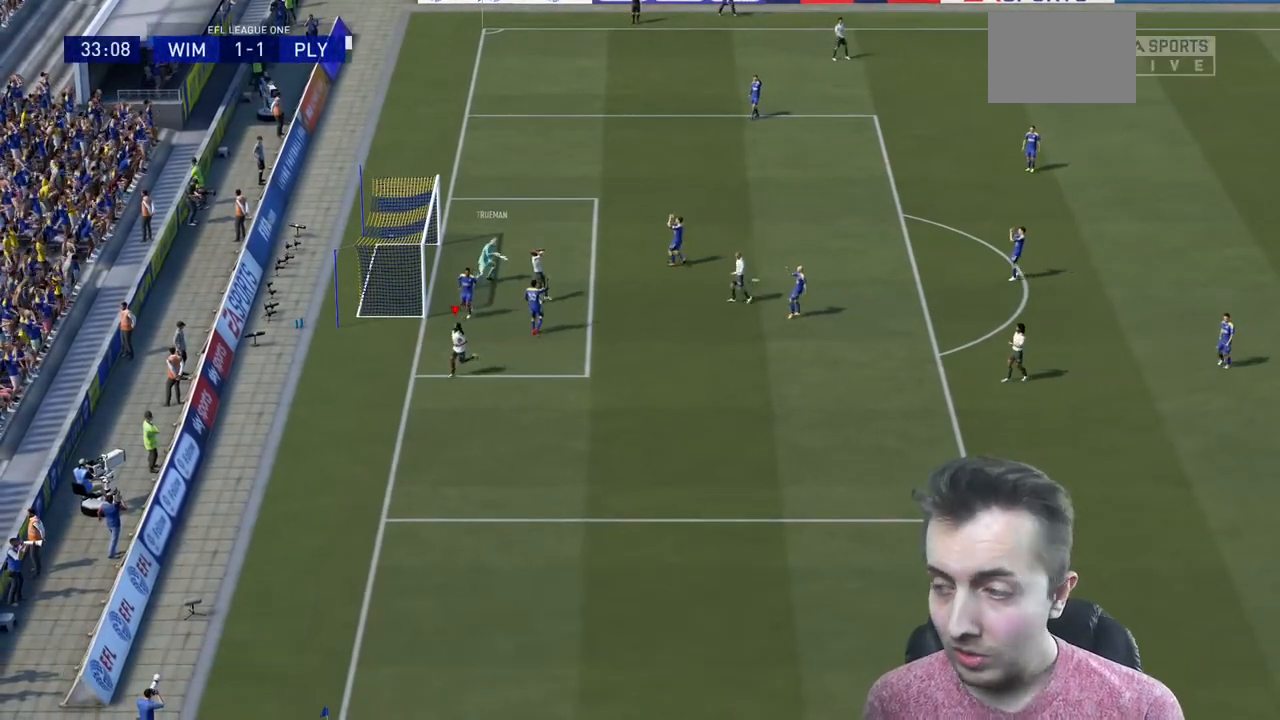
{"buttons": [], "left_stick": "center", "right_stick": "center", "events": []}
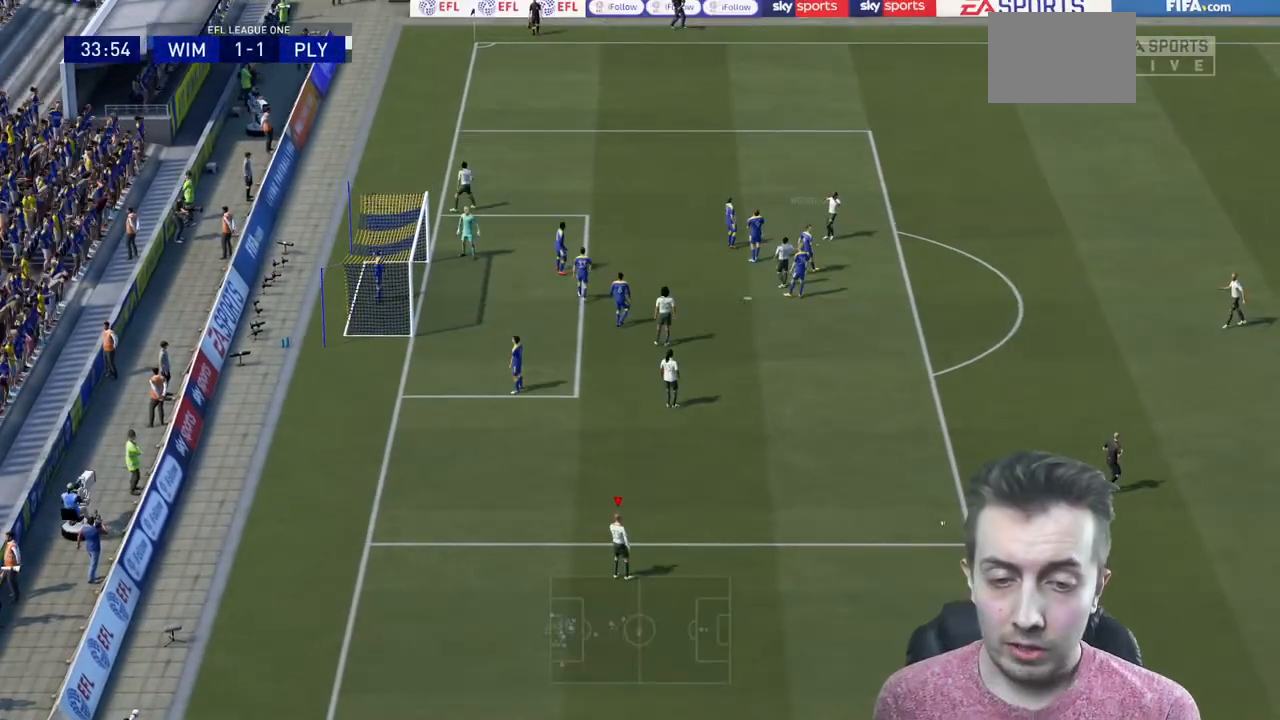
{"buttons": [], "left_stick": "center", "right_stick": "center", "events": []}
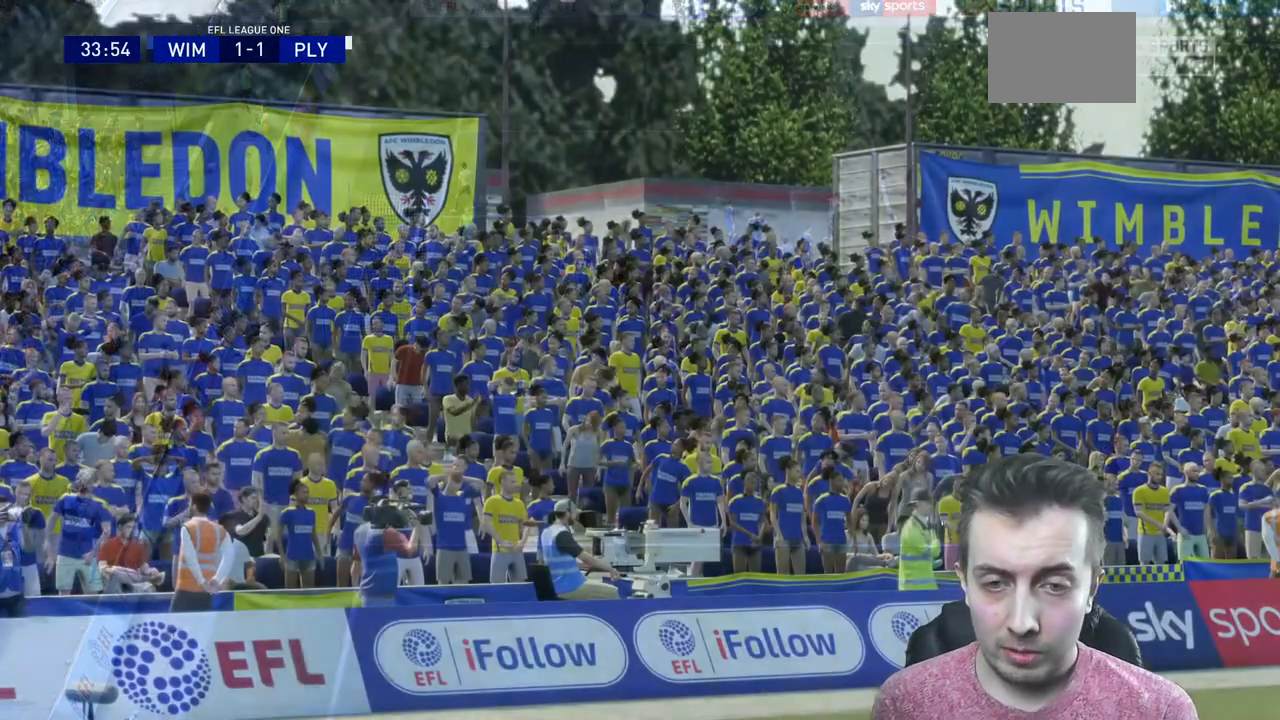
{"buttons": [], "left_stick": "center", "right_stick": "center", "events": []}
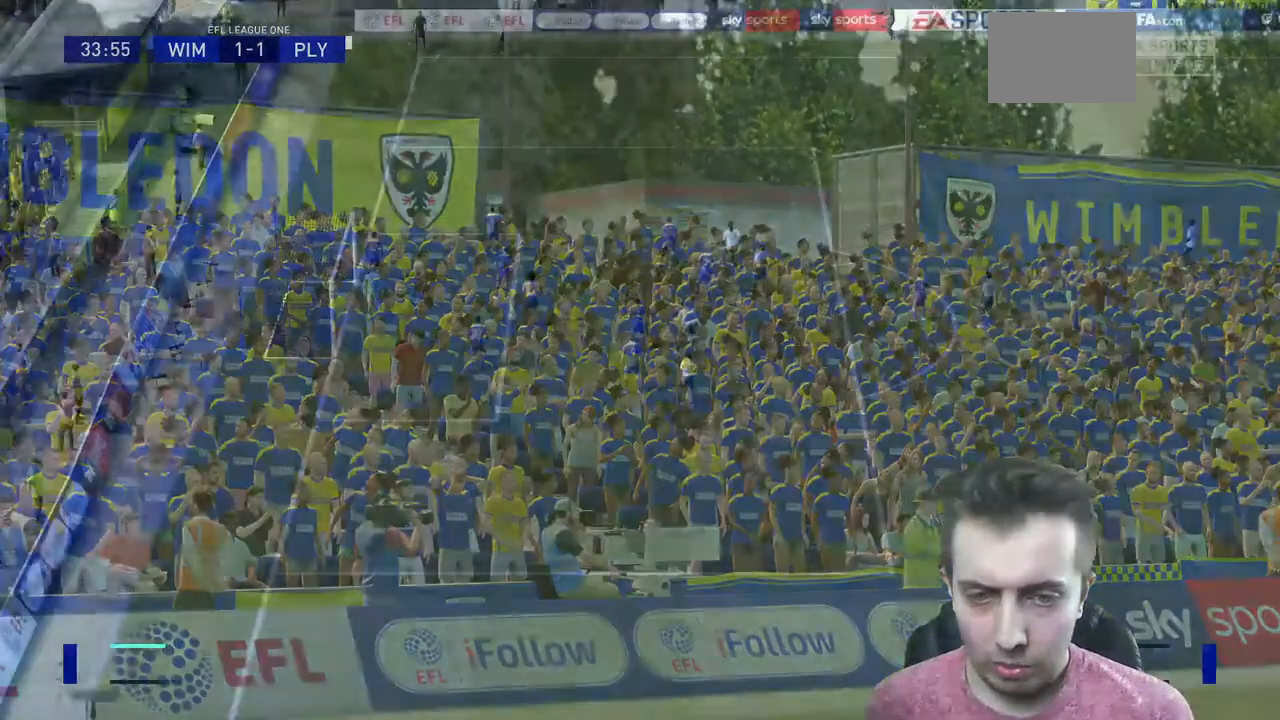
{"buttons": [], "left_stick": "center", "right_stick": "center", "events": []}
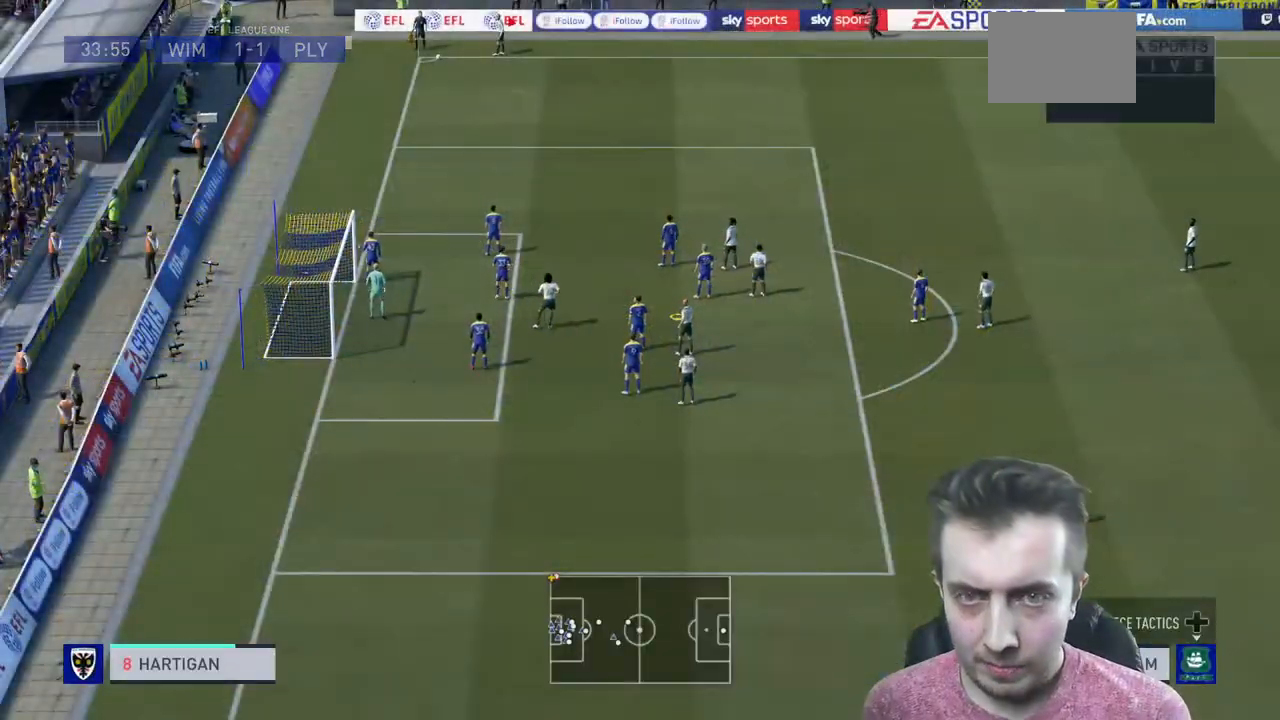
{"buttons": ["X"], "left_stick": "up", "right_stick": "center", "events": [[433, "left_stick", "up"], [467, "X", "down"]]}
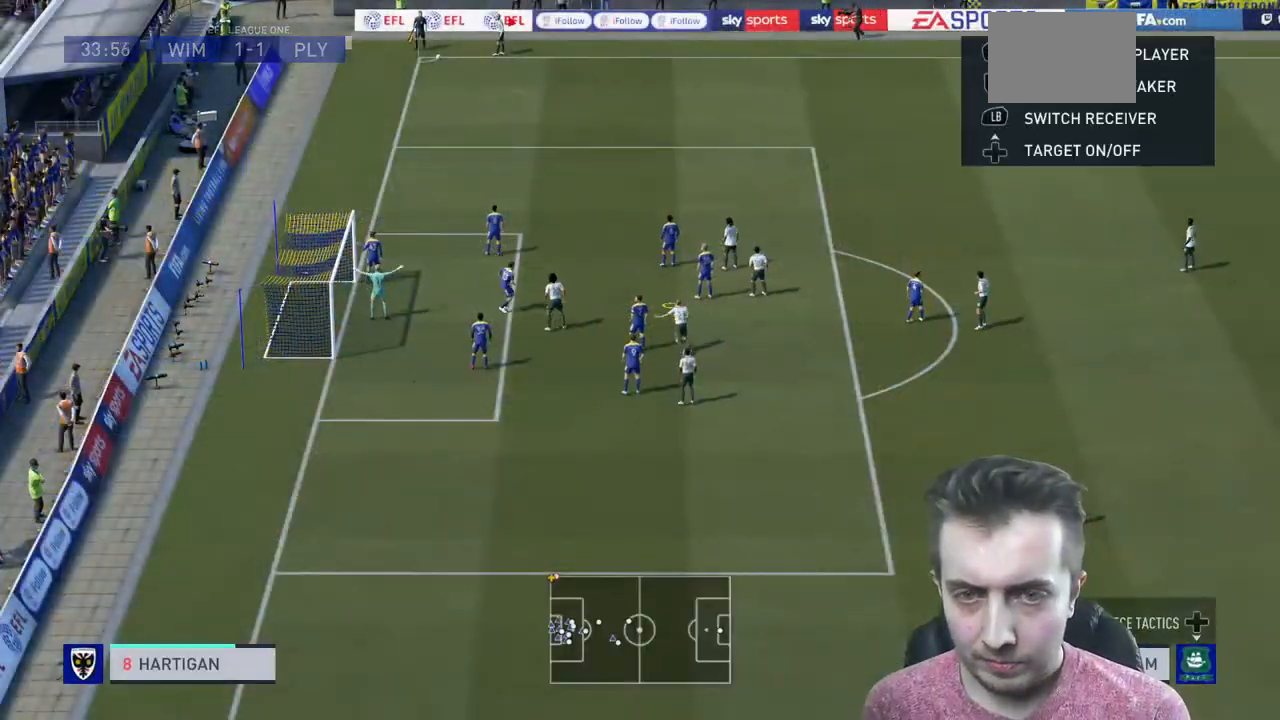
{"buttons": ["R2"], "left_stick": "center", "right_stick": "center", "events": [[134, "left_stick", "left"], [234, "R2", "down"], [234, "X", "up"], [234, "left_stick", "center"]]}
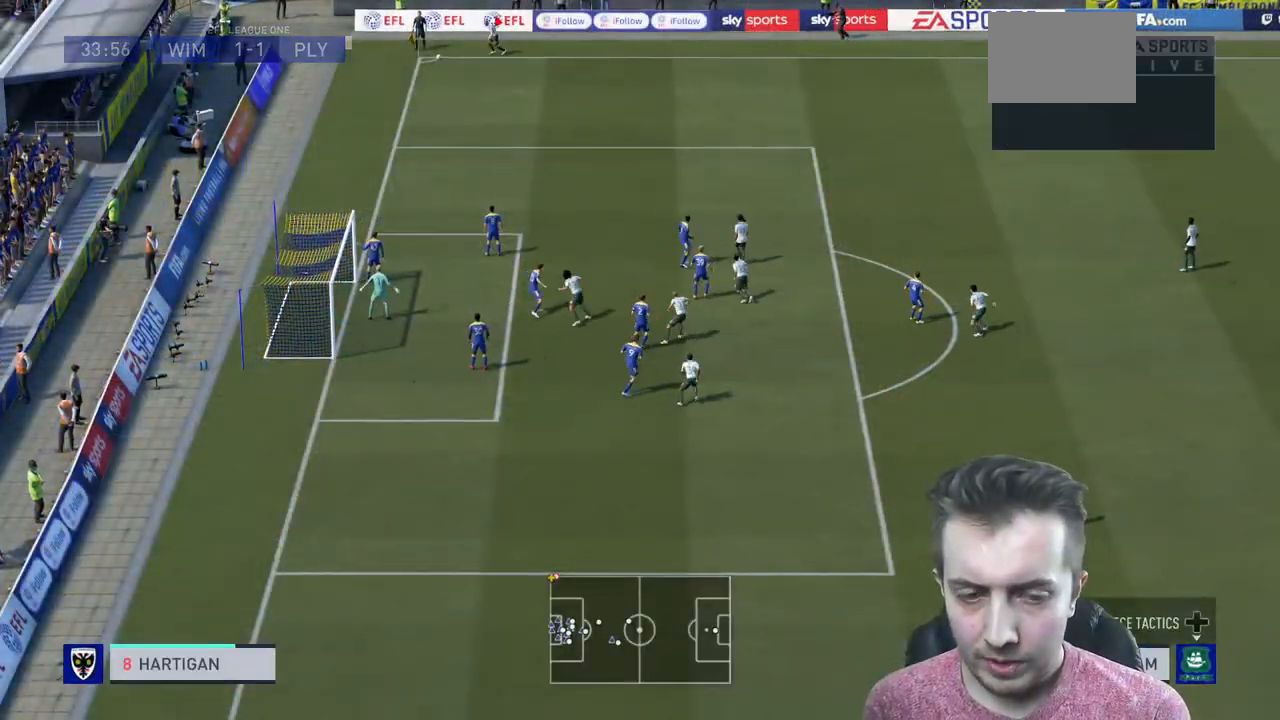
{"buttons": ["R2"], "left_stick": "center", "right_stick": "center", "events": []}
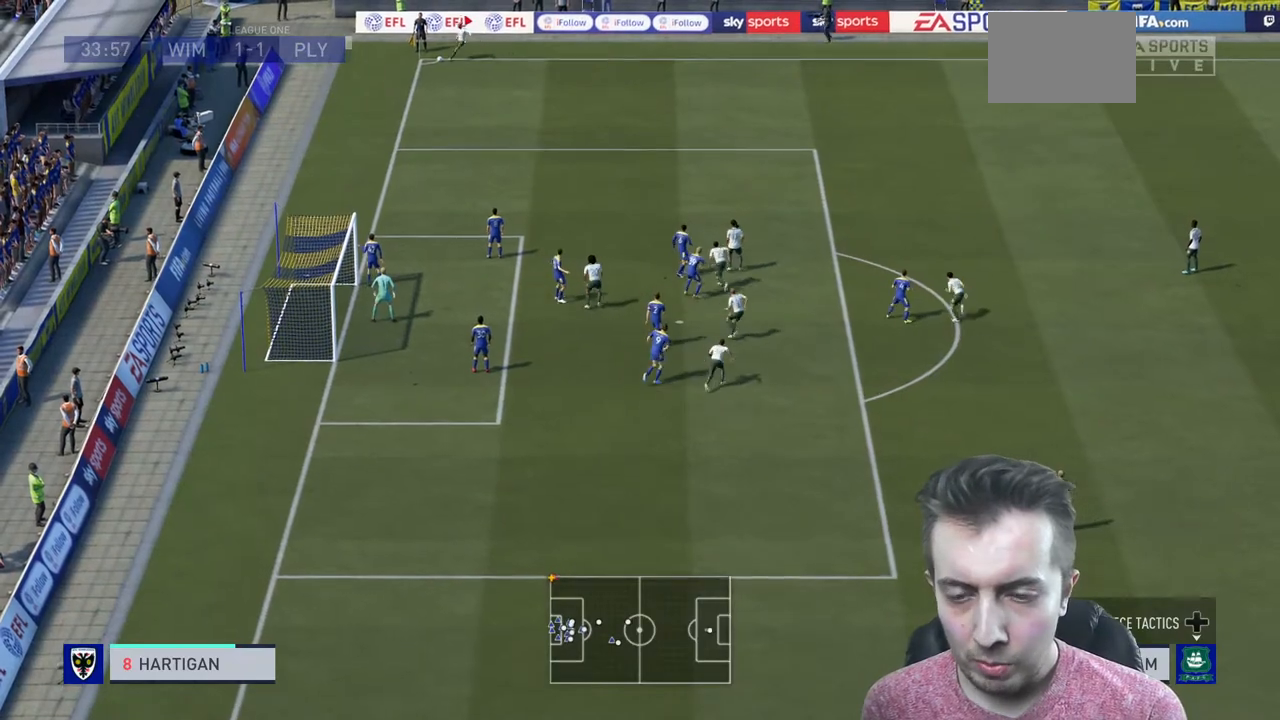
{"buttons": ["R2"], "left_stick": "left", "right_stick": "center", "events": [[200, "left_stick", "left"]]}
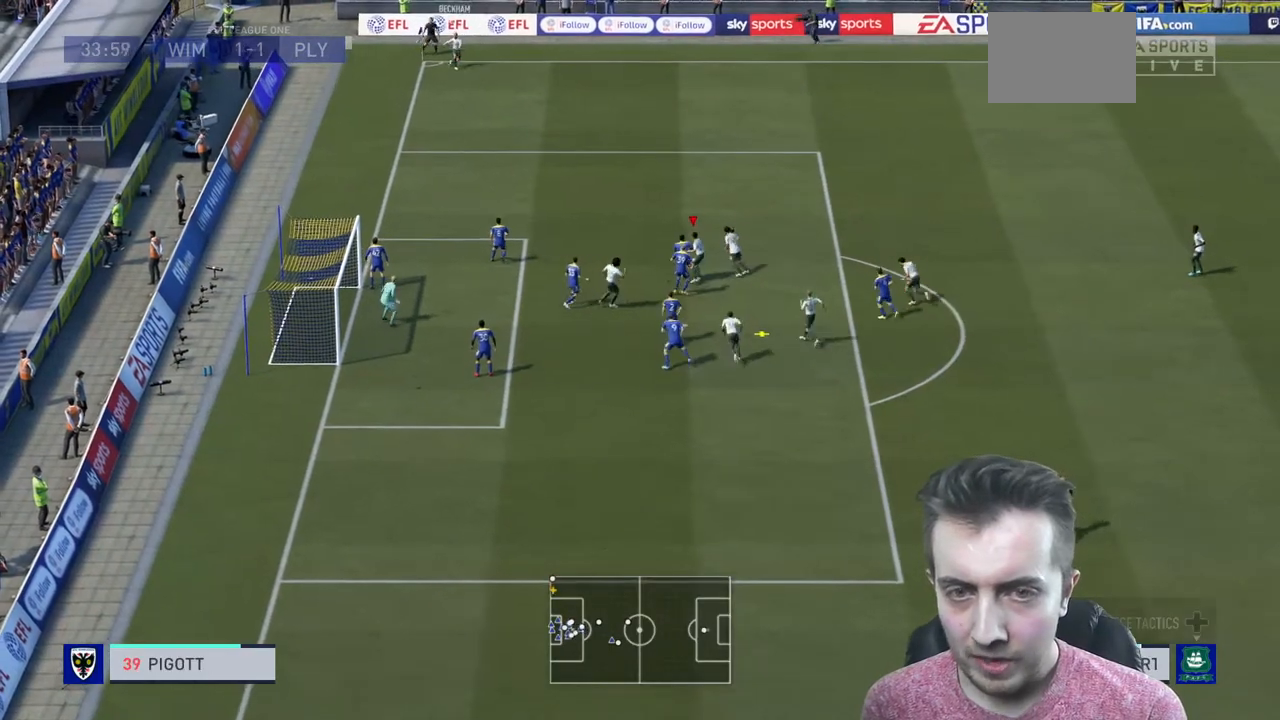
{"buttons": ["R2"], "left_stick": "left", "right_stick": "center", "events": []}
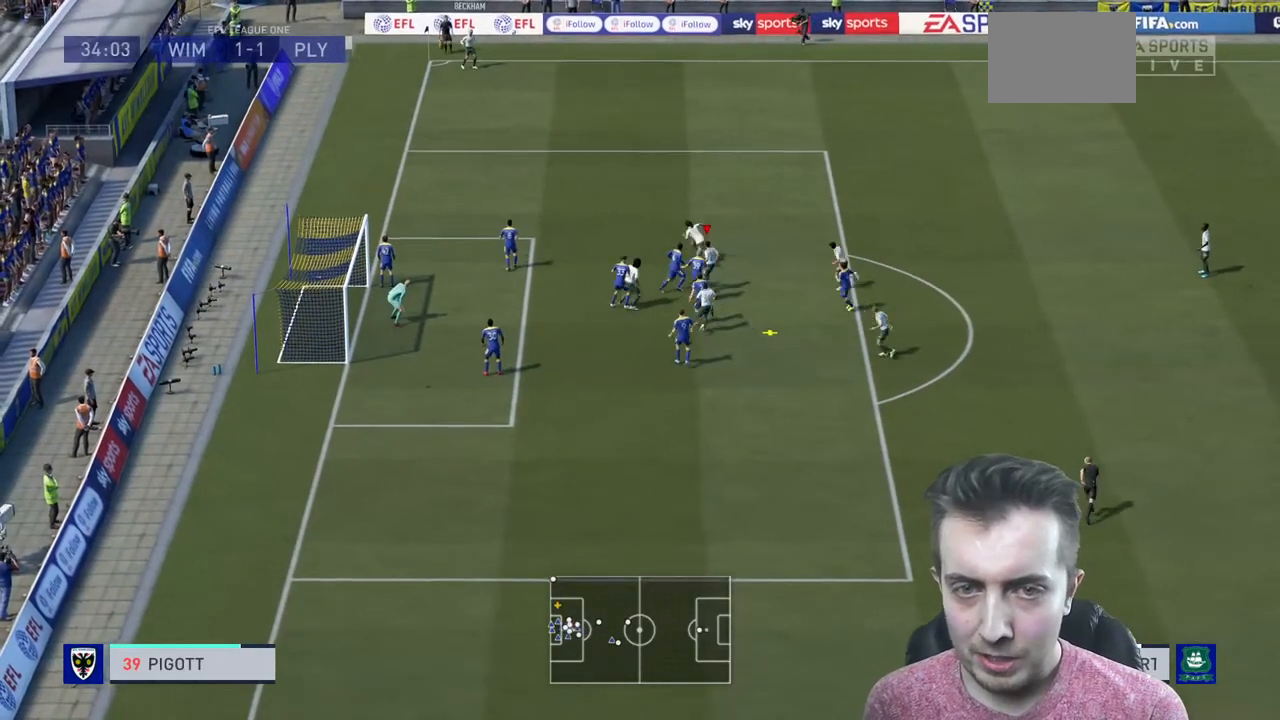
{"buttons": ["R2"], "left_stick": "left", "right_stick": "center", "events": []}
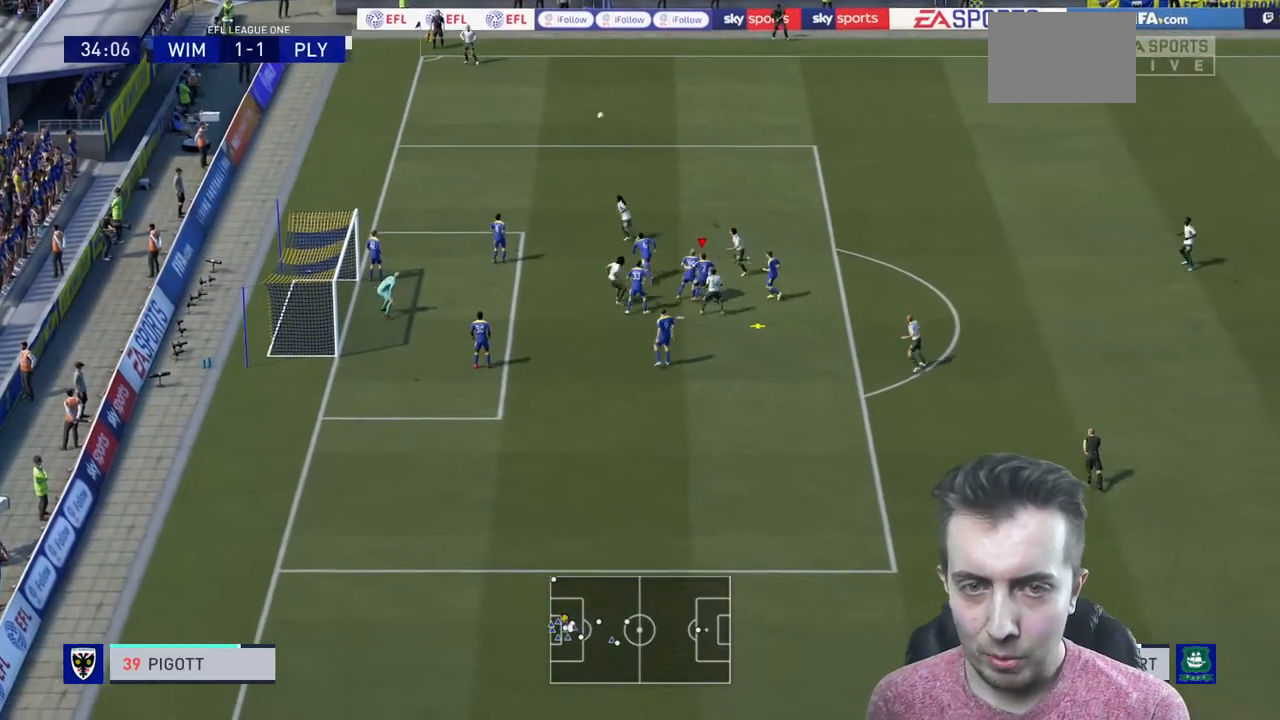
{"buttons": ["R2"], "left_stick": "left", "right_stick": "center", "events": []}